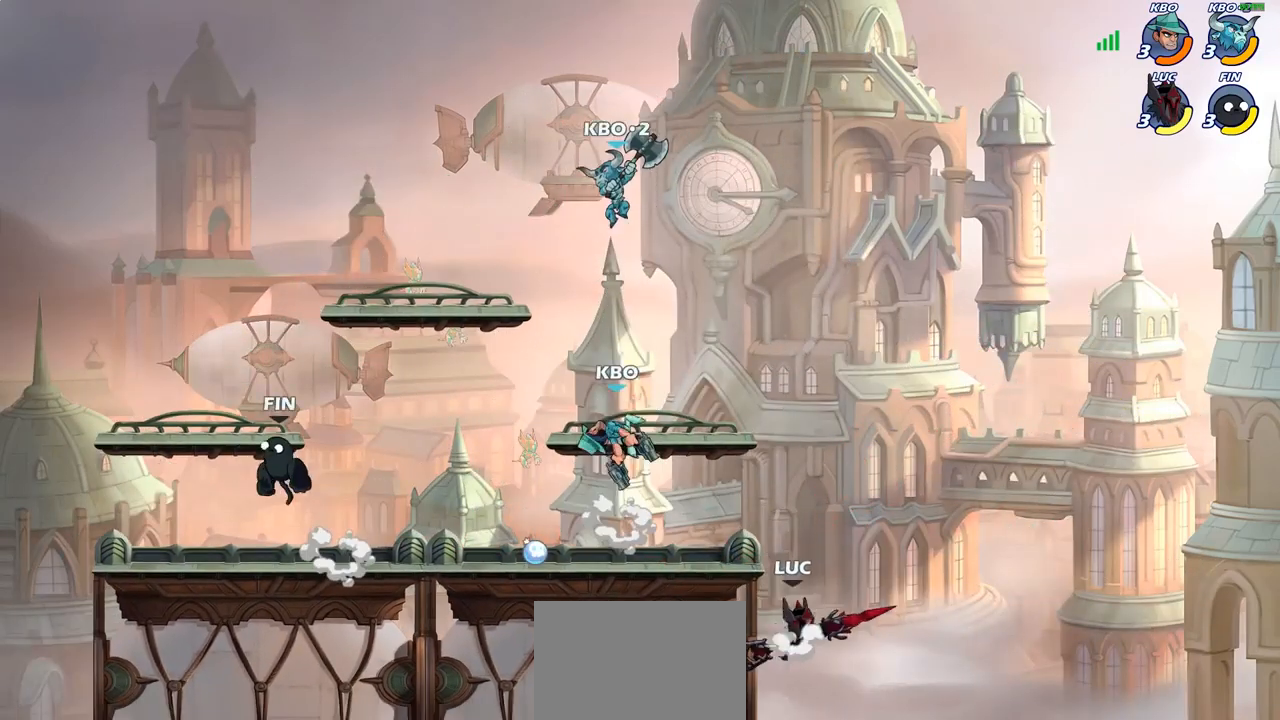
Gameplay with a controller (PlayStation layout); each line is a JSON object with the inputs held at the frame after it. "events" lists button and stick changes between this image and that frame as [ms after this image, input, new state], when the widget could be followed in between.
{"buttons": [], "left_stick": "down-left", "right_stick": "center", "events": [[100, "CROSS", "up"], [117, "left_stick", "up-left"], [200, "CROSS", "down"], [333, "left_stick", "left"], [383, "CROSS", "up"], [483, "left_stick", "down-left"]]}
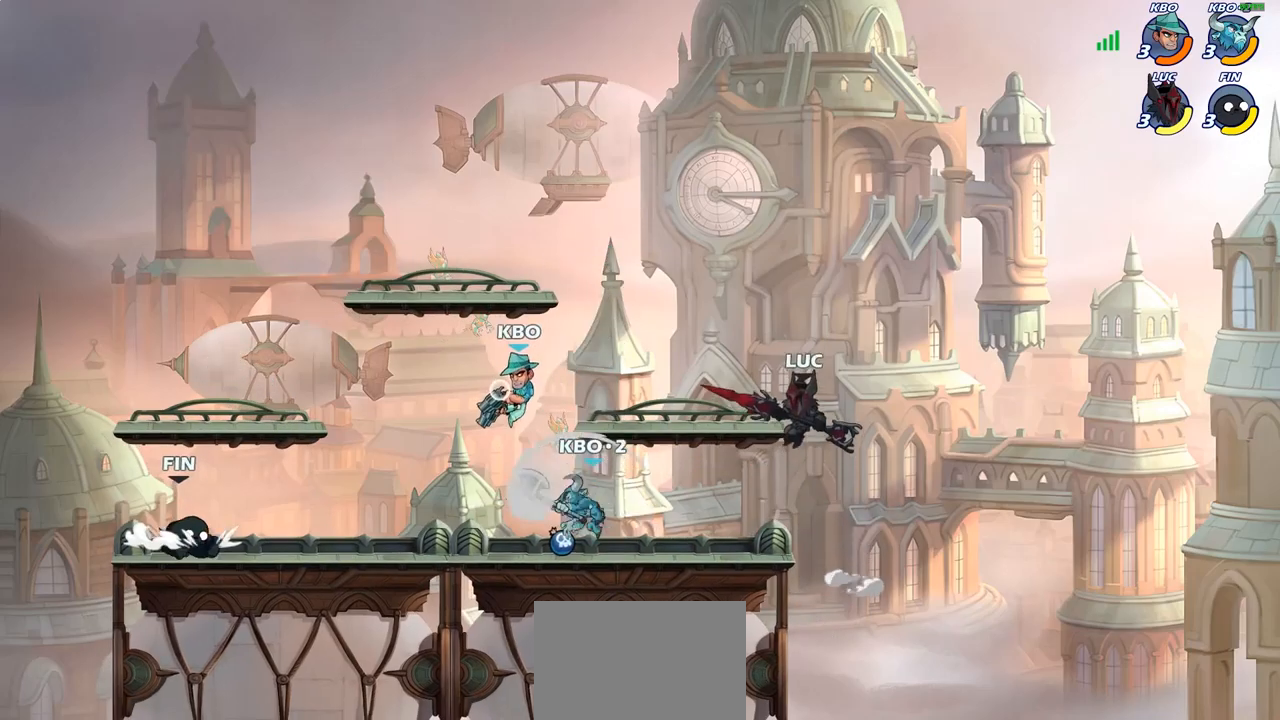
{"buttons": [], "left_stick": "center", "right_stick": "center", "events": [[217, "left_stick", "left"], [333, "R2", "down"], [400, "R2", "up"], [417, "left_stick", "center"], [433, "SQUARE", "down"], [500, "SQUARE", "up"]]}
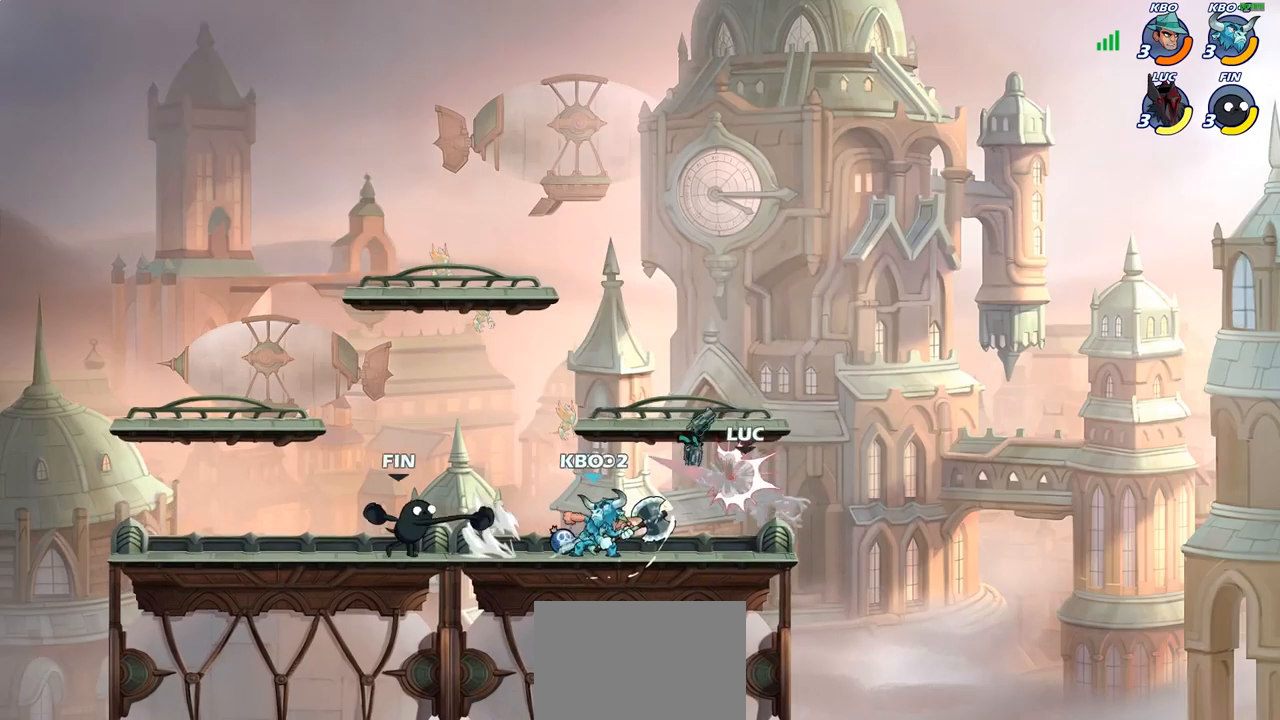
{"buttons": ["SQUARE"], "left_stick": "center", "right_stick": "center", "events": [[100, "SQUARE", "down"], [200, "SQUARE", "up"], [267, "SQUARE", "down"], [267, "left_stick", "up-left"], [350, "SQUARE", "up"], [400, "left_stick", "center"], [450, "SQUARE", "down"]]}
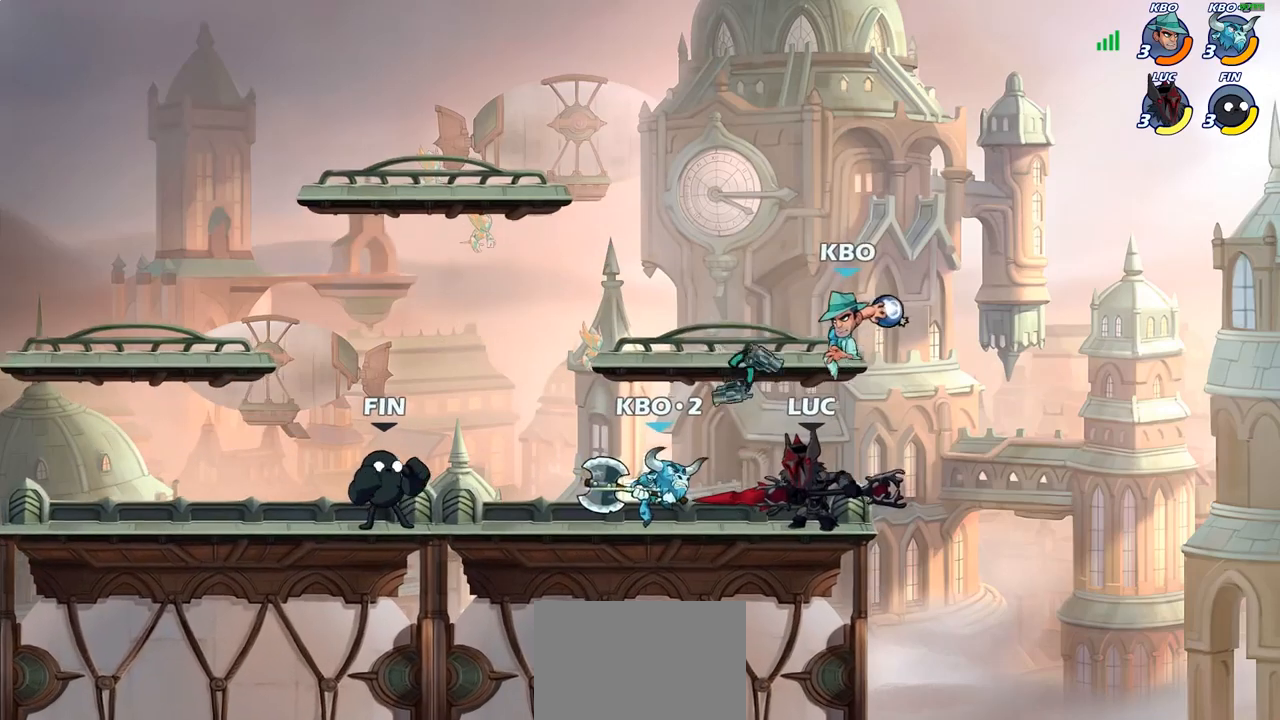
{"buttons": [], "left_stick": "center", "right_stick": "center", "events": [[33, "SQUARE", "up"], [117, "SQUARE", "down"], [217, "SQUARE", "up"], [300, "SQUARE", "down"], [417, "SQUARE", "up"]]}
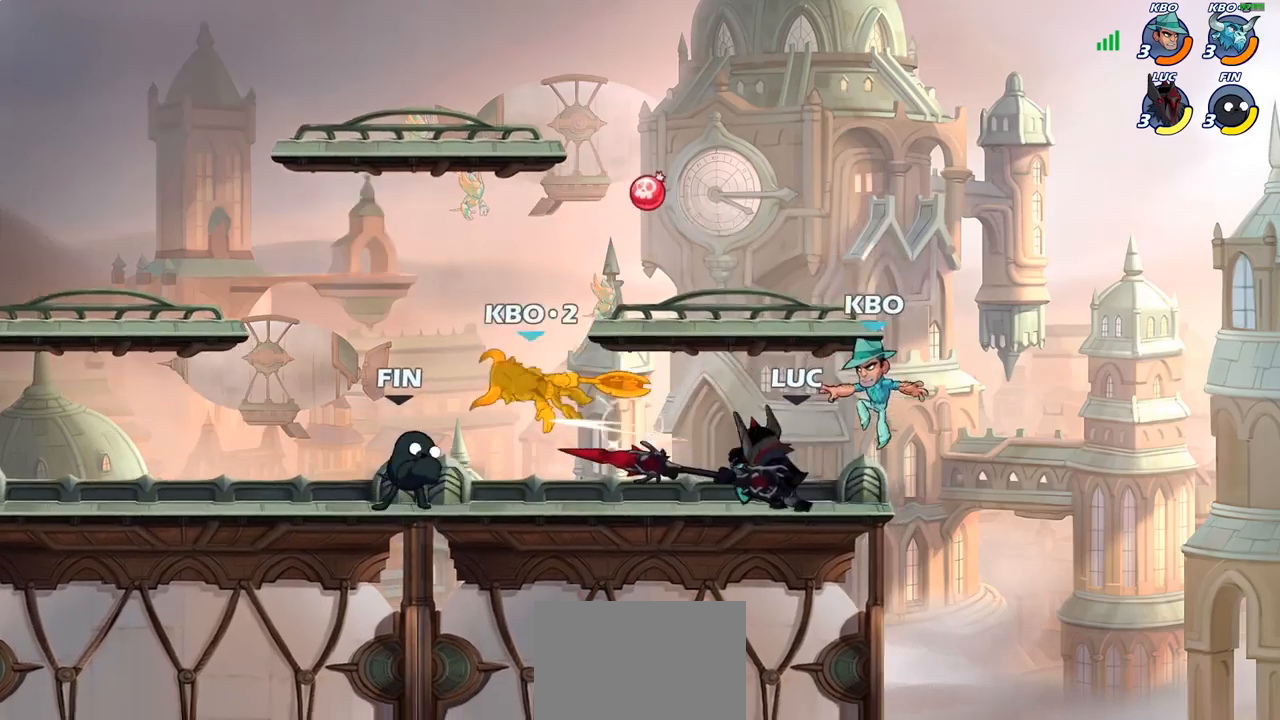
{"buttons": [], "left_stick": "left", "right_stick": "center", "events": [[217, "CROSS", "down"], [267, "SQUARE", "down"], [300, "CROSS", "up"], [300, "right_stick", "down-left"], [333, "SQUARE", "up"], [350, "right_stick", "center"], [400, "left_stick", "left"]]}
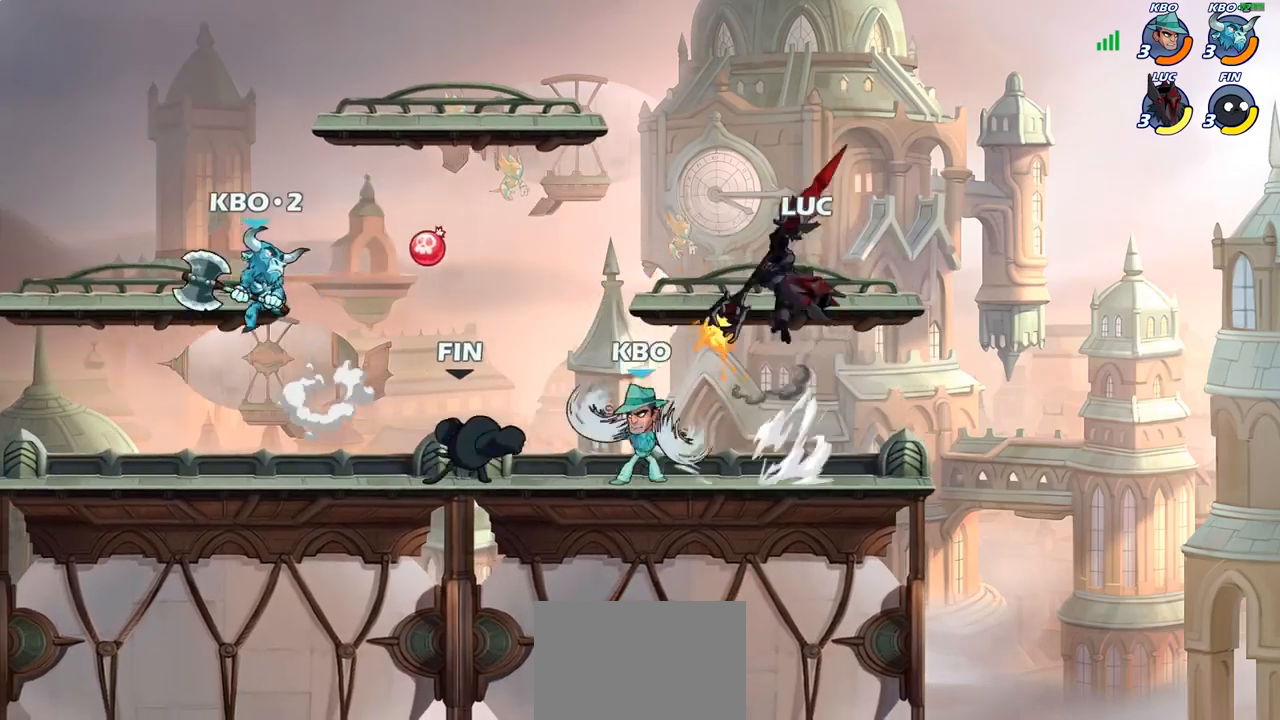
{"buttons": [], "left_stick": "up-right", "right_stick": "center", "events": [[333, "left_stick", "up-right"]]}
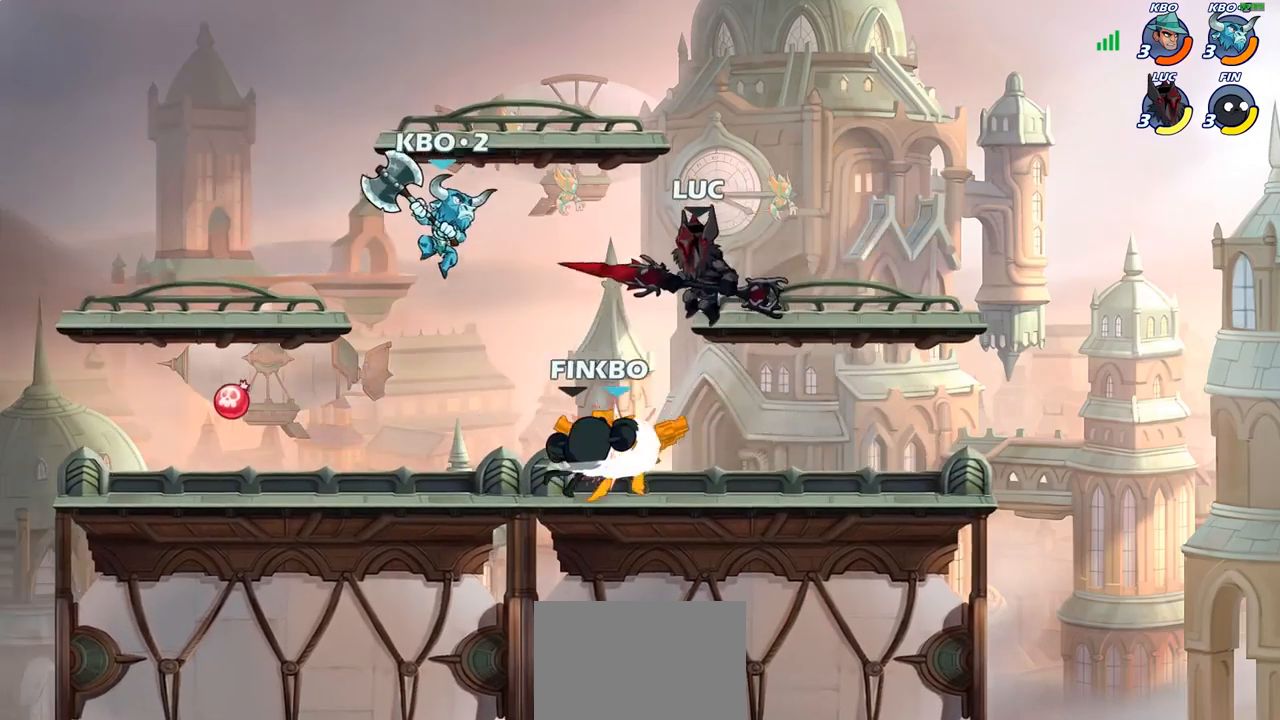
{"buttons": [], "left_stick": "down-right", "right_stick": "center", "events": [[100, "left_stick", "up-left"], [117, "CROSS", "down"], [233, "CROSS", "up"], [317, "left_stick", "down-left"], [467, "left_stick", "down-right"]]}
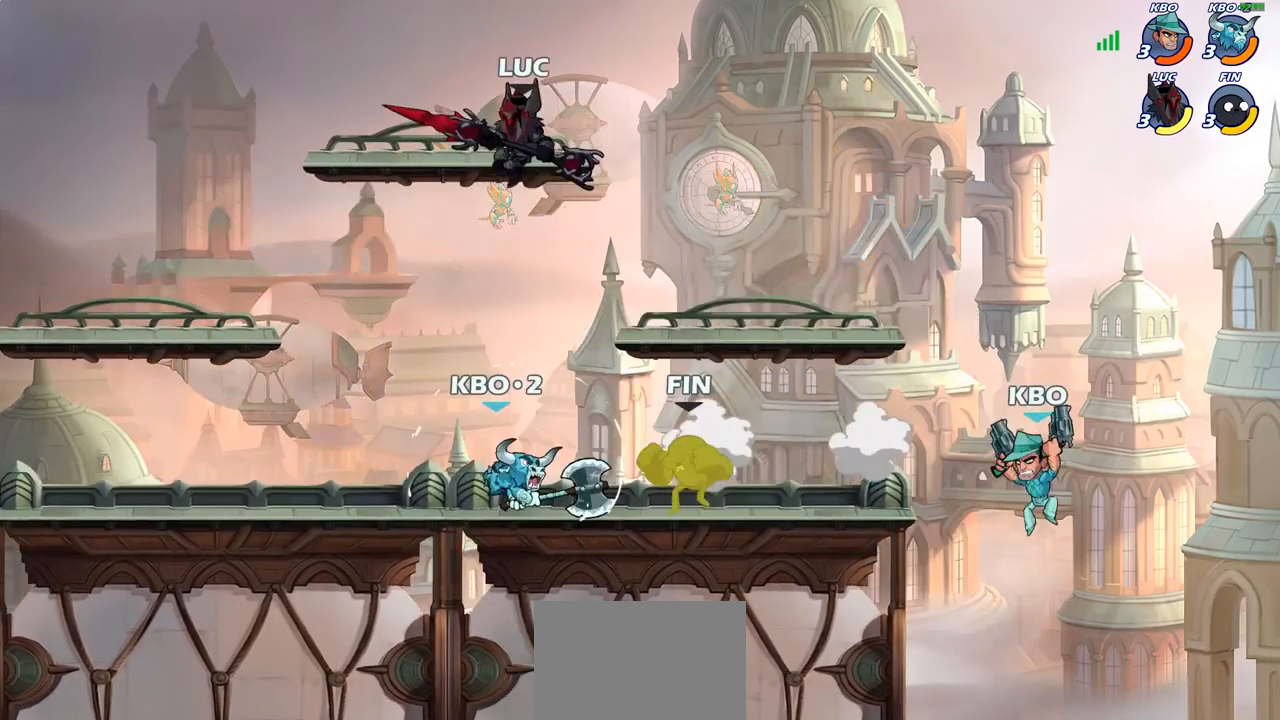
{"buttons": [], "left_stick": "center", "right_stick": "center", "events": [[150, "SQUARE", "down"], [217, "SQUARE", "up"], [250, "left_stick", "center"]]}
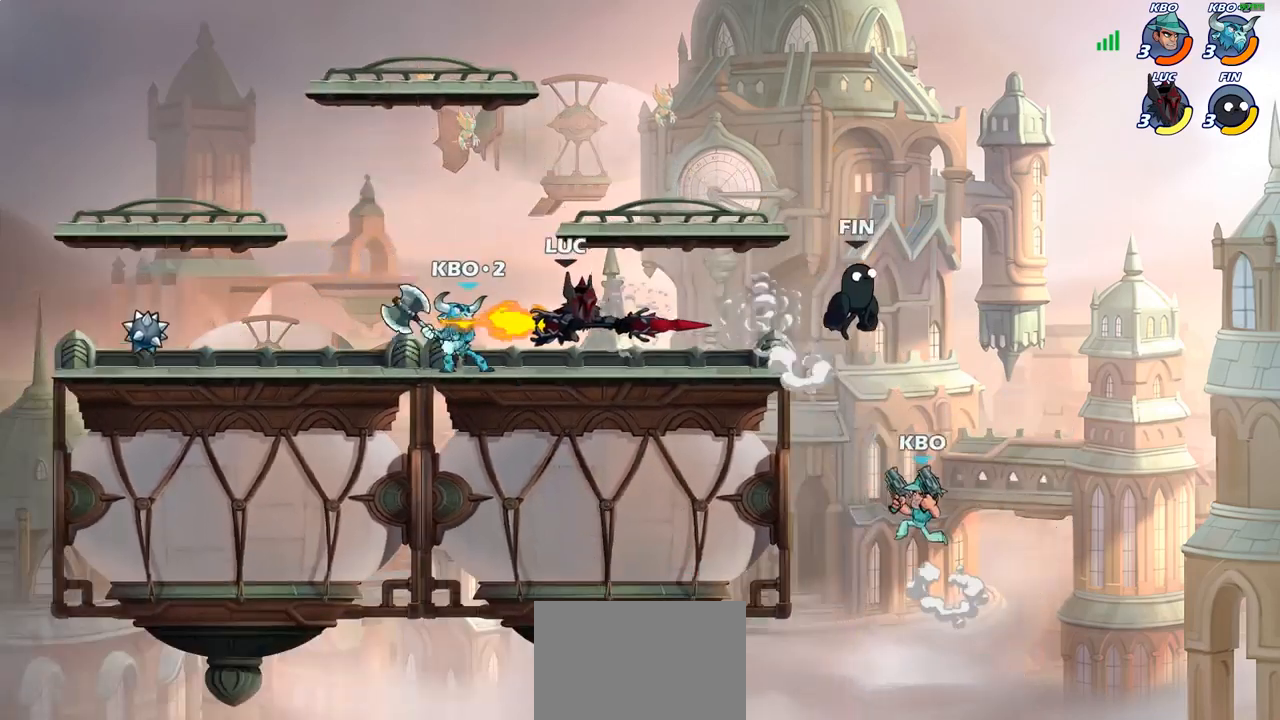
{"buttons": ["R1", "R2"], "left_stick": "up-right", "right_stick": "center", "events": [[67, "left_stick", "left"], [217, "left_stick", "up-left"], [300, "CROSS", "down"], [317, "left_stick", "up-right"], [417, "CROSS", "up"], [433, "R2", "down"], [483, "R1", "down"]]}
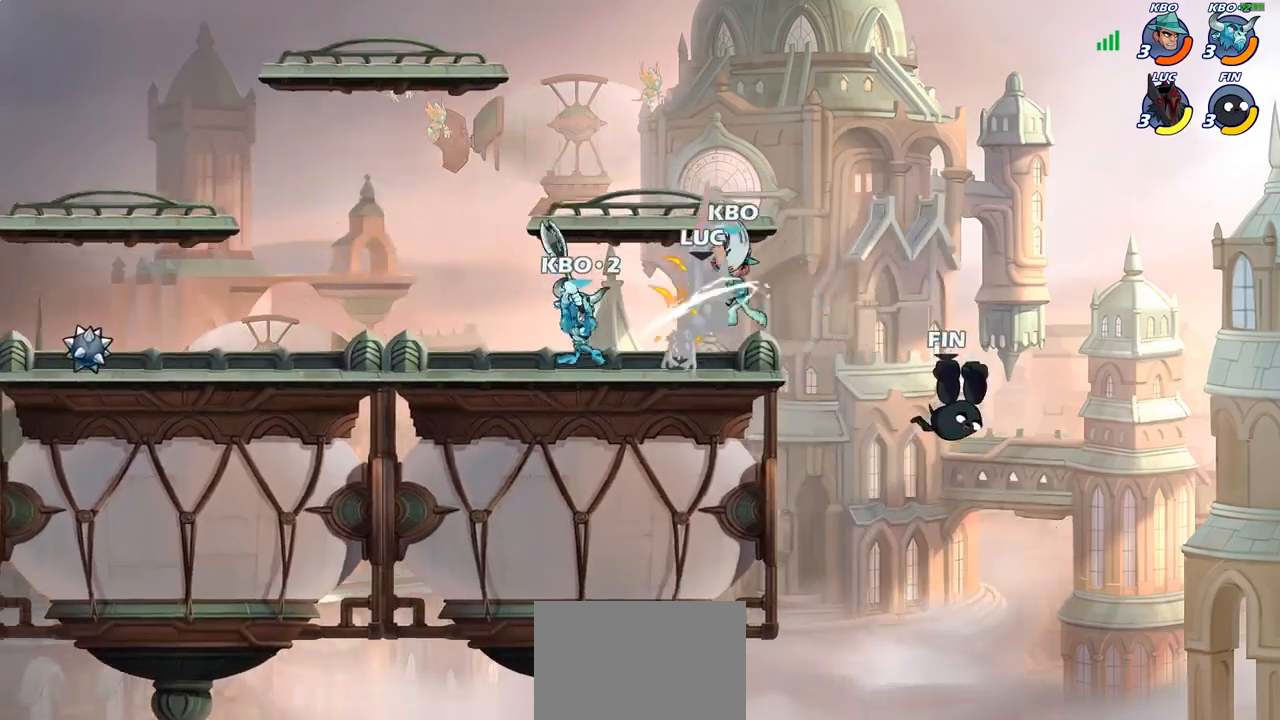
{"buttons": ["R2"], "left_stick": "left", "right_stick": "center", "events": [[33, "R1", "up"], [50, "left_stick", "up-left"], [133, "R2", "up"], [233, "R2", "down"], [250, "R1", "down"], [283, "R1", "up"], [350, "R2", "up"], [367, "left_stick", "left"], [450, "R2", "down"]]}
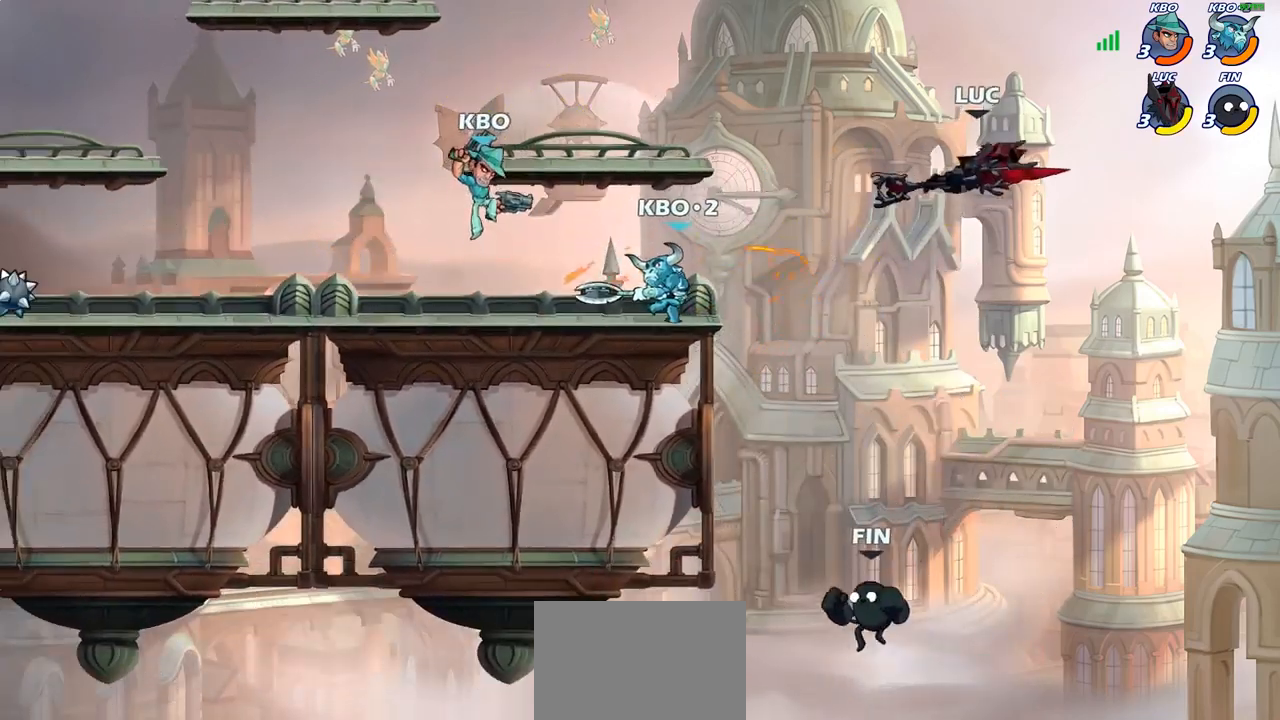
{"buttons": ["CROSS"], "left_stick": "left", "right_stick": "center", "events": [[50, "R2", "up"], [150, "R2", "down"], [333, "R2", "up"], [450, "CROSS", "down"]]}
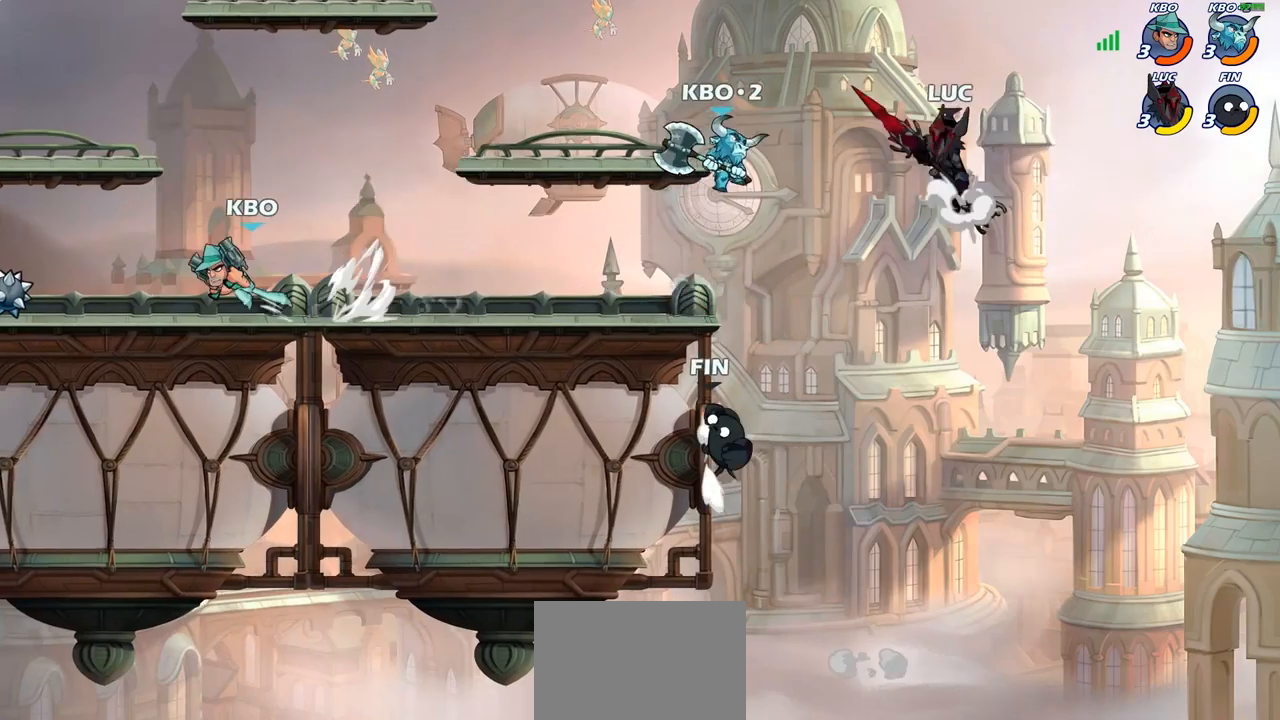
{"buttons": [], "left_stick": "center", "right_stick": "center", "events": [[50, "CIRCLE", "down"], [67, "CROSS", "up"], [100, "left_stick", "up"], [167, "left_stick", "center"], [233, "CIRCLE", "up"]]}
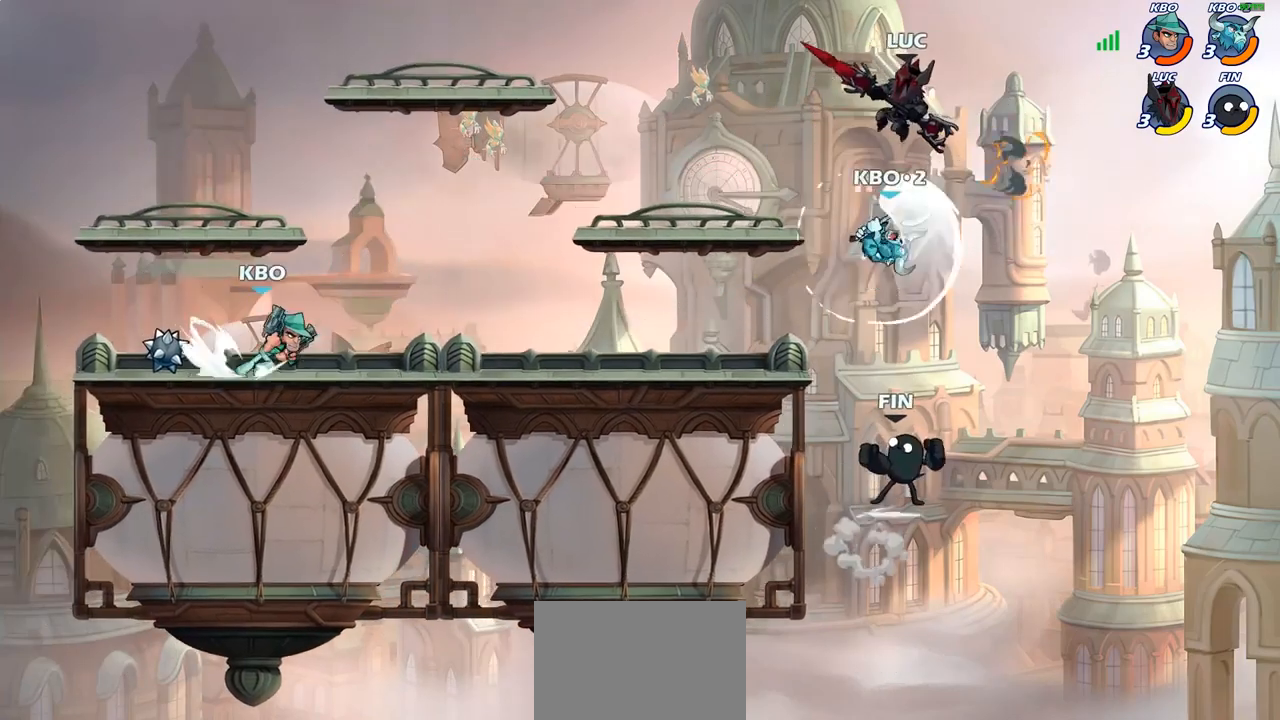
{"buttons": ["CIRCLE"], "left_stick": "down-left", "right_stick": "center", "events": [[50, "left_stick", "right"], [283, "CIRCLE", "down"], [283, "left_stick", "down-left"]]}
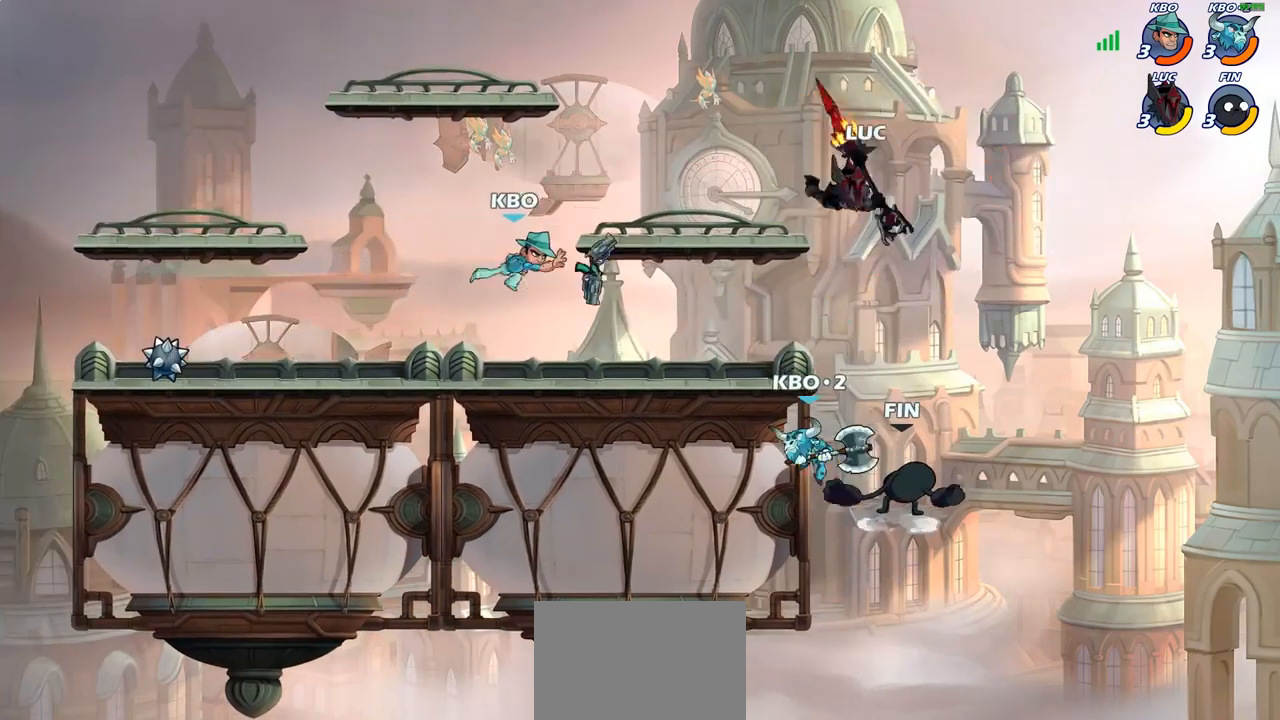
{"buttons": [], "left_stick": "center", "right_stick": "center", "events": [[267, "CIRCLE", "up"], [333, "left_stick", "center"]]}
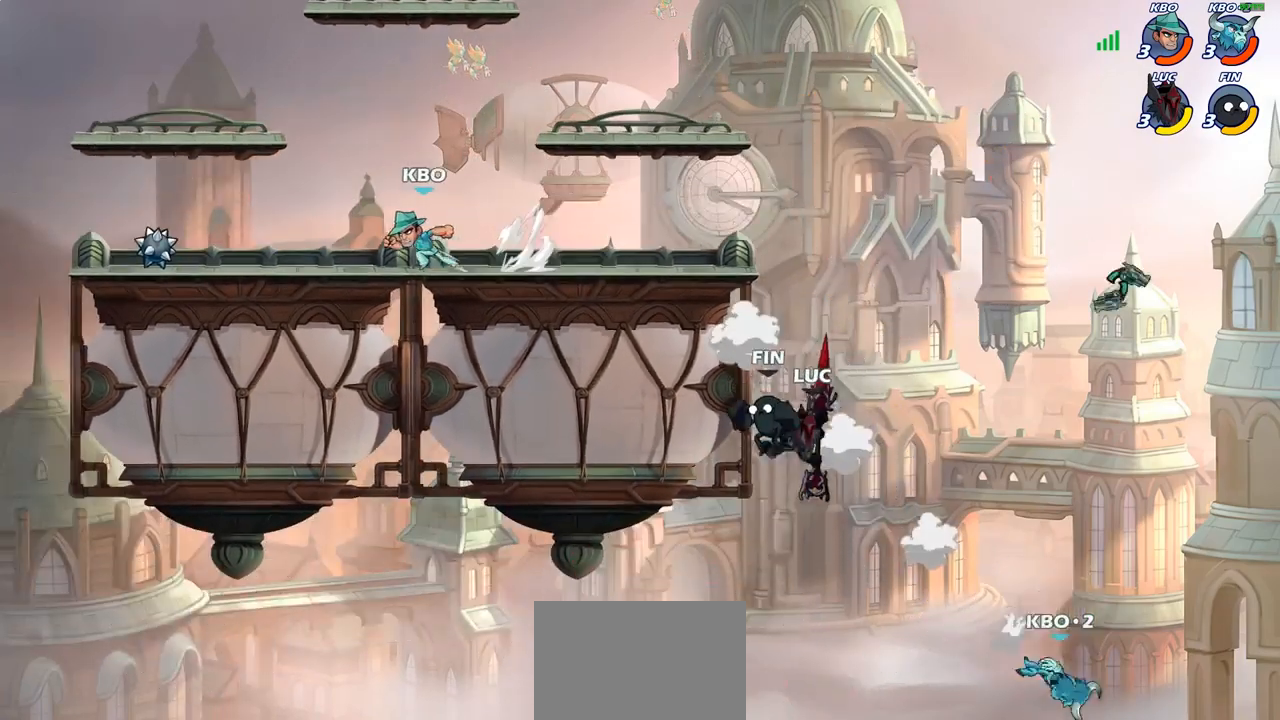
{"buttons": ["R2"], "left_stick": "up", "right_stick": "center", "events": [[17, "left_stick", "up-left"], [100, "left_stick", "up"], [283, "CROSS", "down"], [417, "CROSS", "up"], [417, "R2", "down"]]}
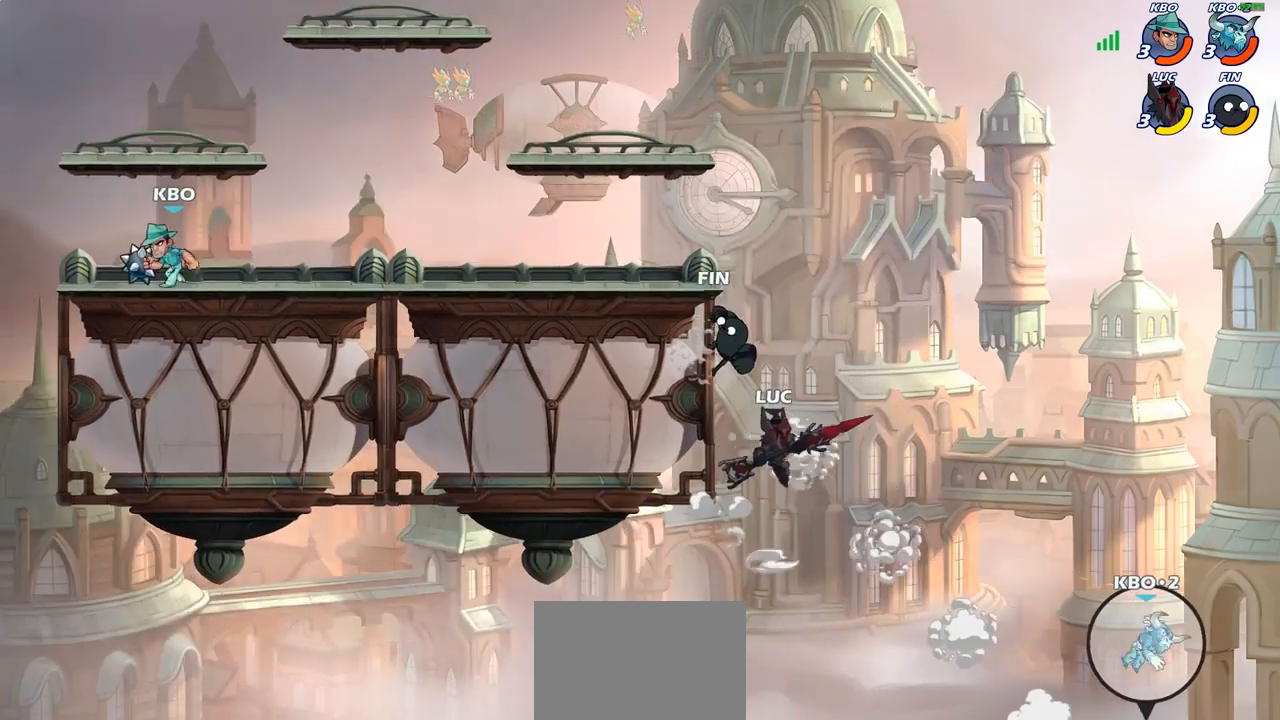
{"buttons": ["CROSS"], "left_stick": "right", "right_stick": "center", "events": [[50, "left_stick", "up-left"], [233, "R2", "up"], [483, "CROSS", "down"], [483, "left_stick", "right"]]}
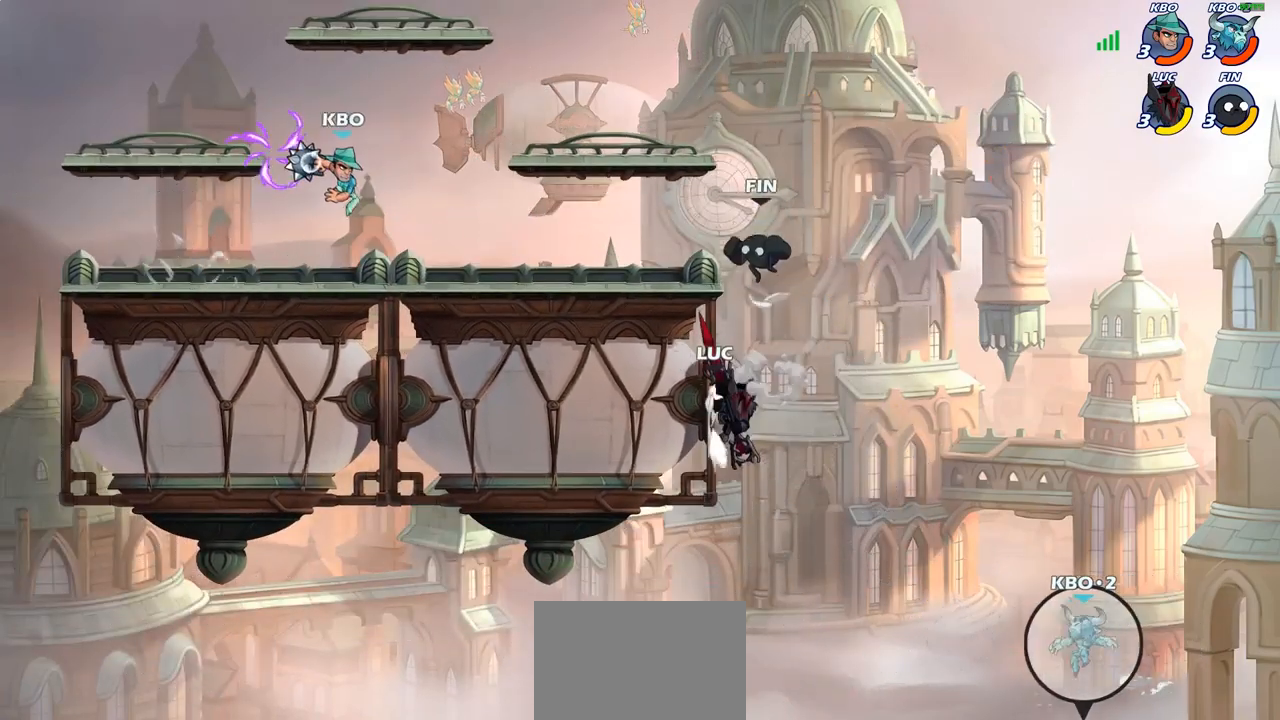
{"buttons": ["R2"], "left_stick": "up-left", "right_stick": "center", "events": [[83, "left_stick", "up-left"], [117, "CROSS", "up"], [250, "CROSS", "down"], [317, "CROSS", "up"], [400, "R2", "down"]]}
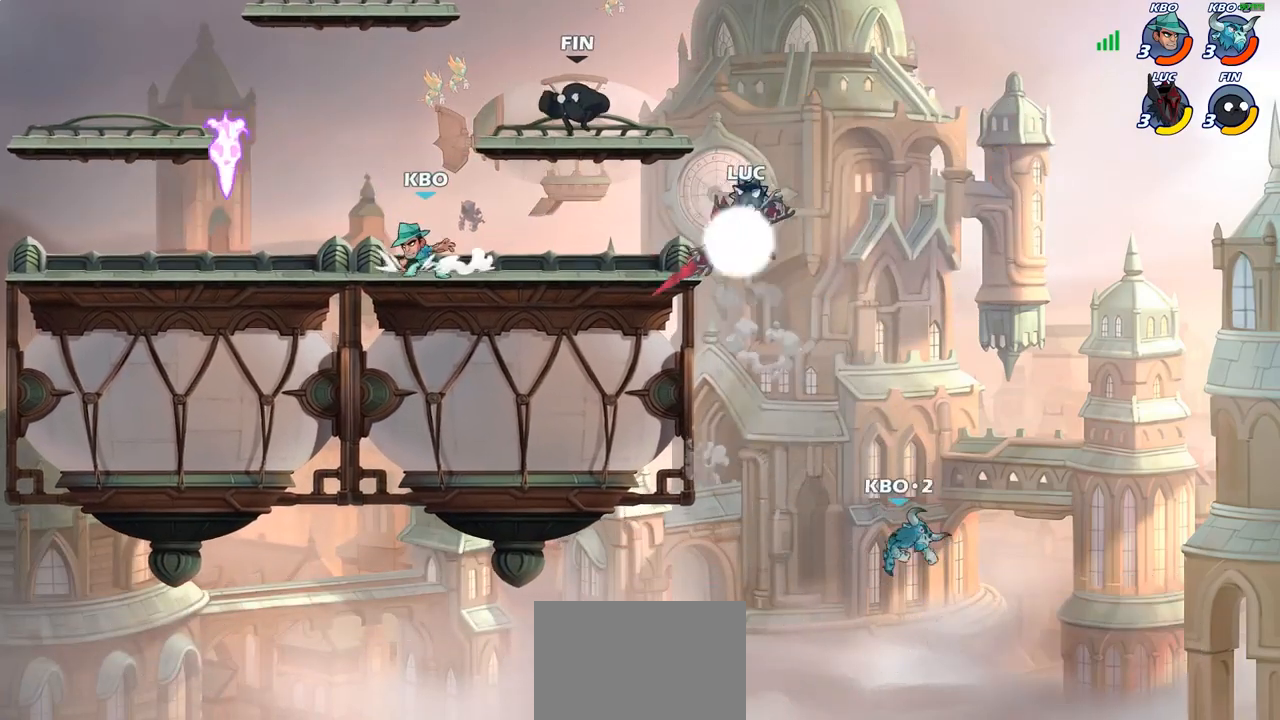
{"buttons": [], "left_stick": "right", "right_stick": "center", "events": [[250, "R2", "up"], [283, "left_stick", "down-left"], [400, "left_stick", "down-right"], [450, "left_stick", "right"]]}
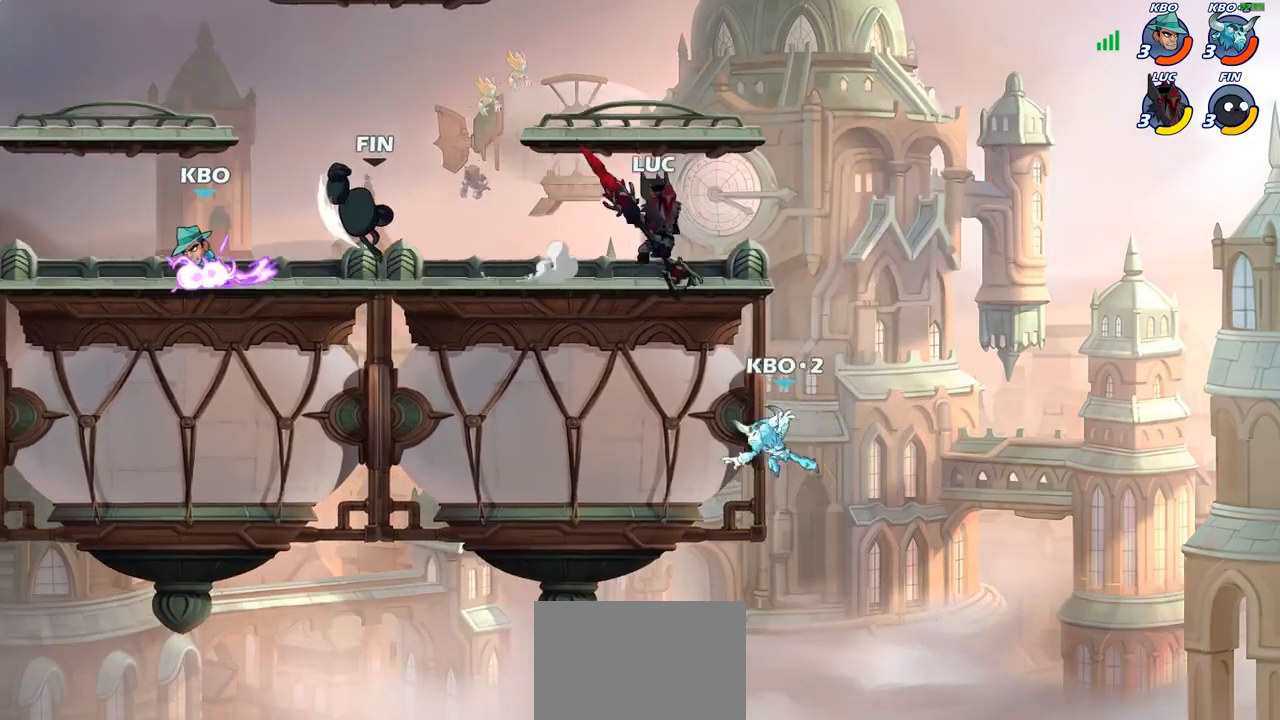
{"buttons": [], "left_stick": "down", "right_stick": "center", "events": [[200, "R2", "down"], [233, "left_stick", "down"], [317, "SQUARE", "down"], [333, "R2", "up"], [467, "SQUARE", "up"]]}
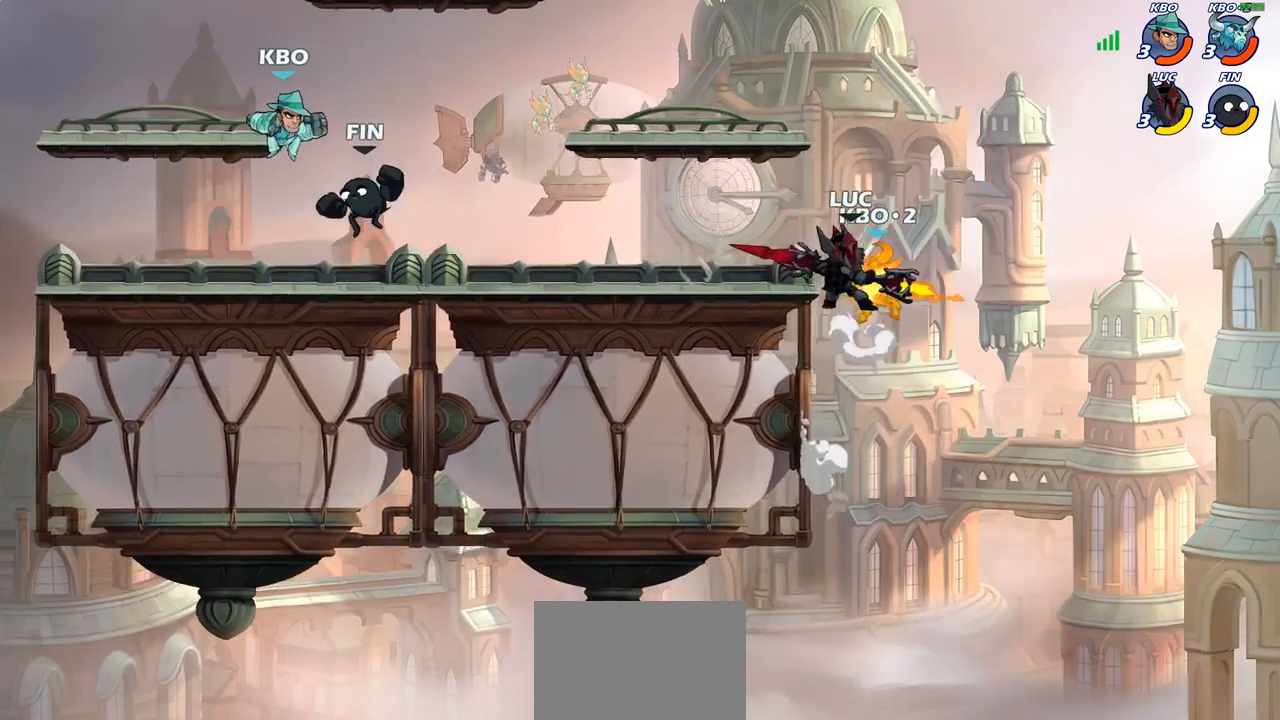
{"buttons": [], "left_stick": "up-right", "right_stick": "center", "events": [[117, "left_stick", "center"], [400, "left_stick", "right"], [500, "left_stick", "up-right"]]}
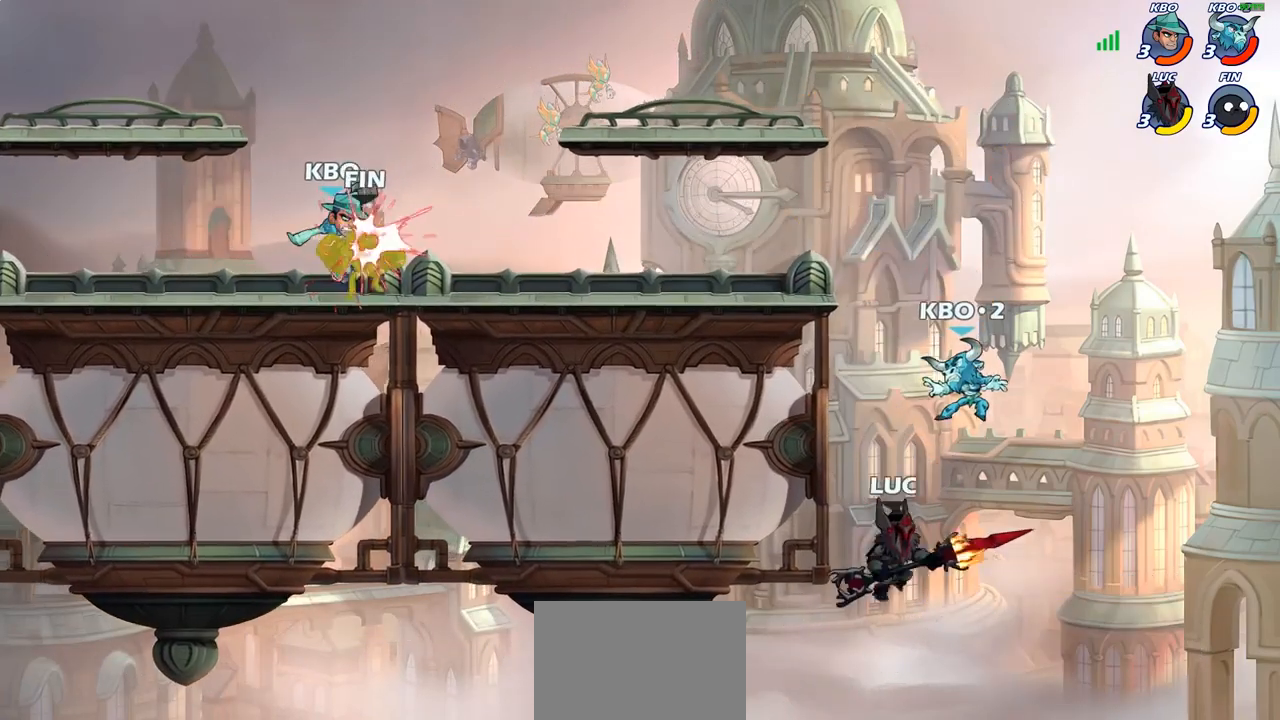
{"buttons": ["CIRCLE"], "left_stick": "center", "right_stick": "center", "events": [[33, "CROSS", "down"], [217, "CROSS", "up"], [300, "left_stick", "up-left"], [350, "CIRCLE", "down"], [400, "left_stick", "center"]]}
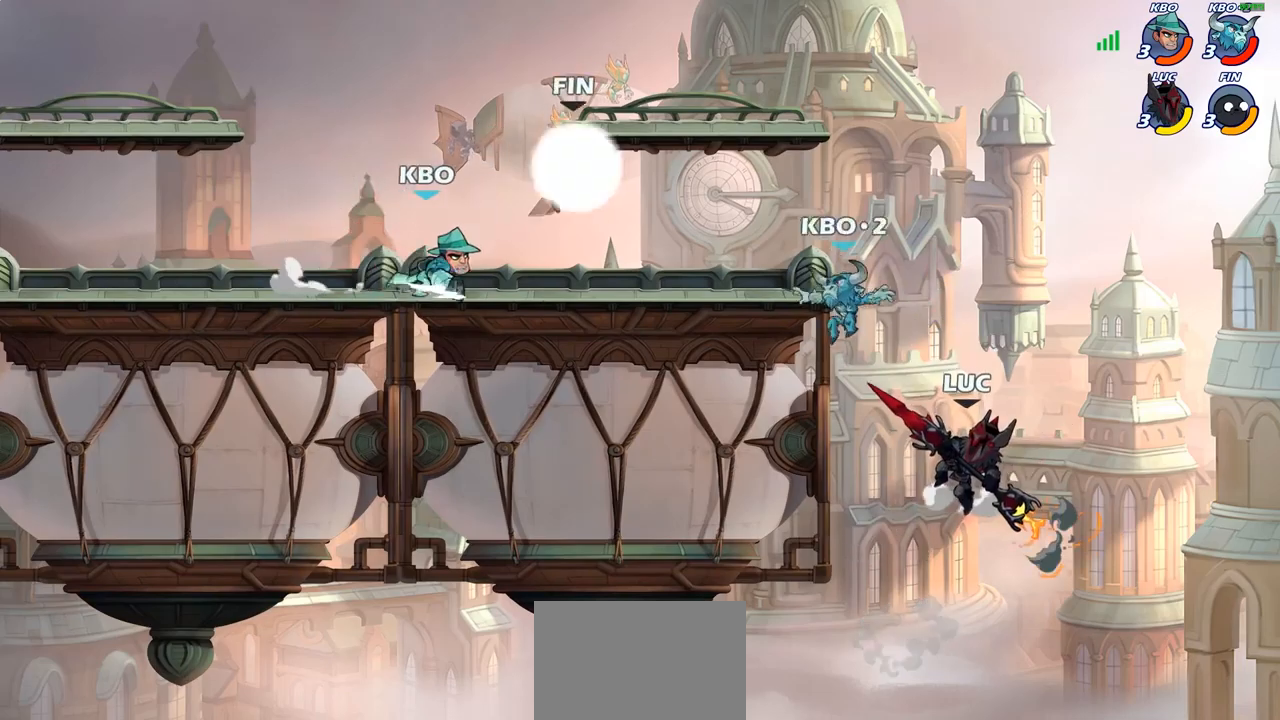
{"buttons": ["CROSS"], "left_stick": "up-right", "right_stick": "center", "events": [[17, "CIRCLE", "up"], [217, "left_stick", "left"], [417, "CROSS", "down"], [433, "left_stick", "up-right"]]}
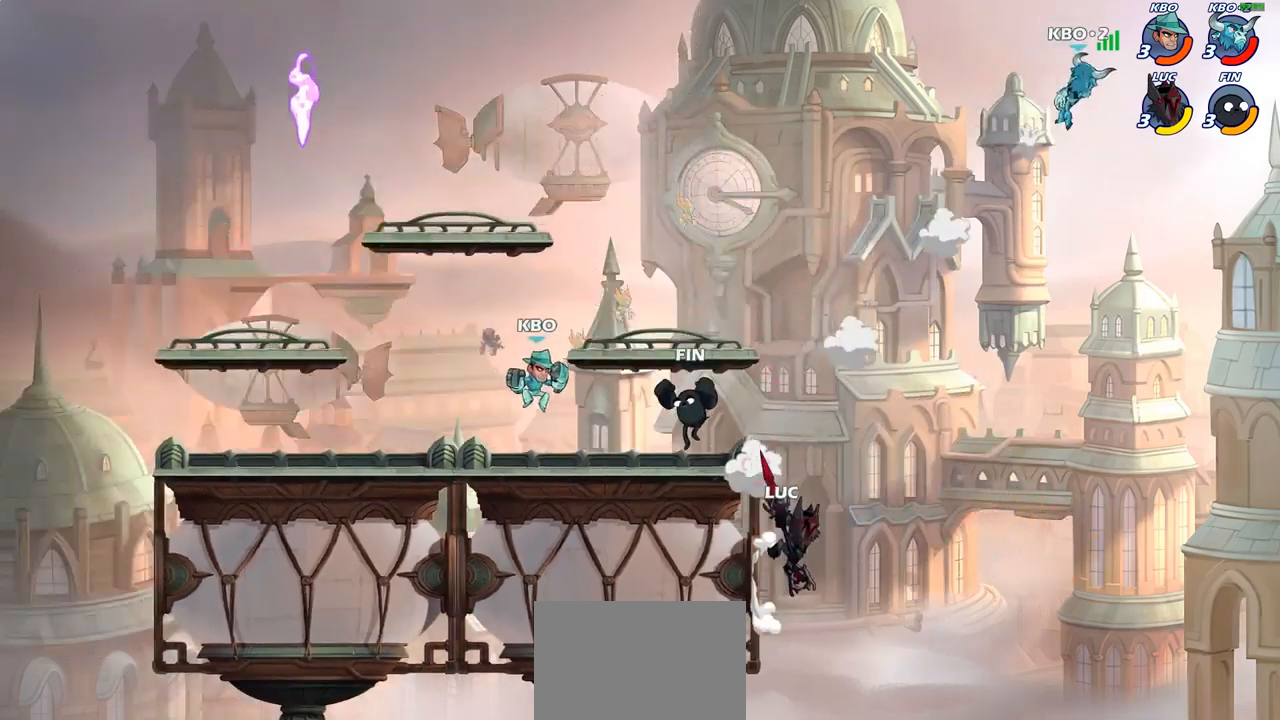
{"buttons": [], "left_stick": "down-left", "right_stick": "center", "events": [[50, "CROSS", "up"], [67, "left_stick", "up-left"], [133, "CROSS", "down"], [383, "CROSS", "up"], [450, "left_stick", "down-left"]]}
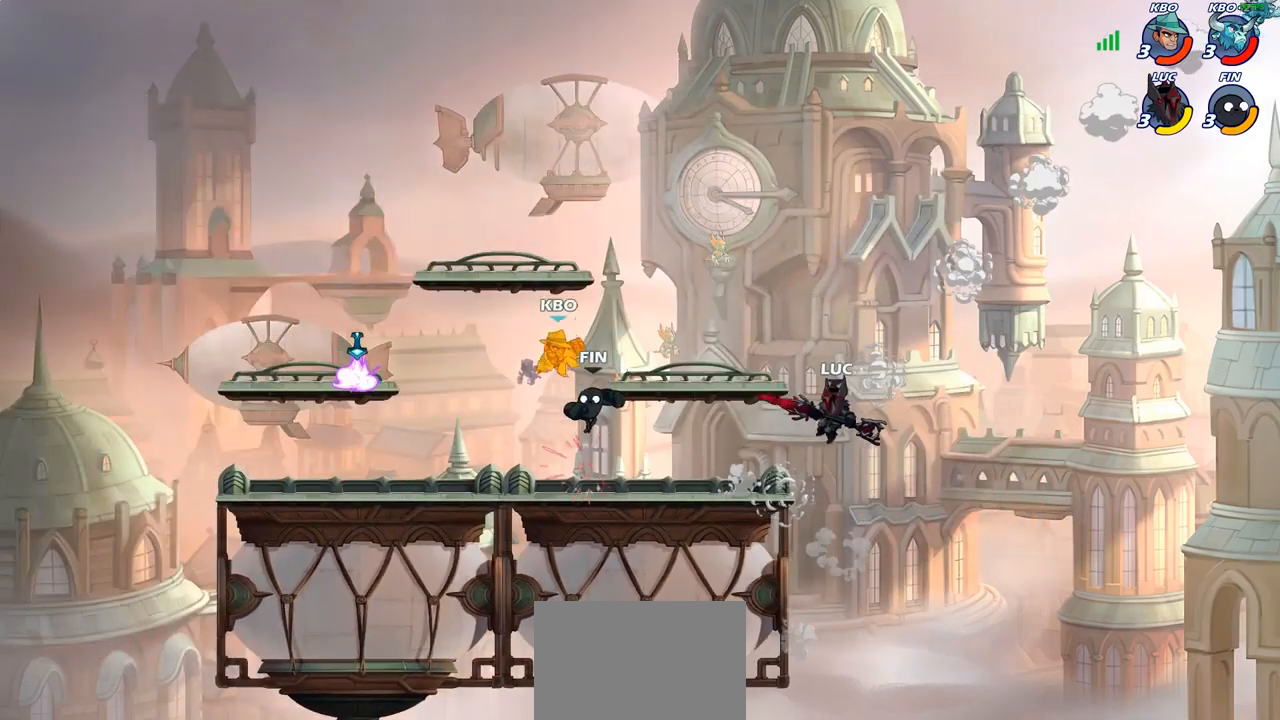
{"buttons": [], "left_stick": "center", "right_stick": "center", "events": [[83, "left_stick", "left"], [100, "SQUARE", "down"], [167, "SQUARE", "up"], [267, "left_stick", "center"]]}
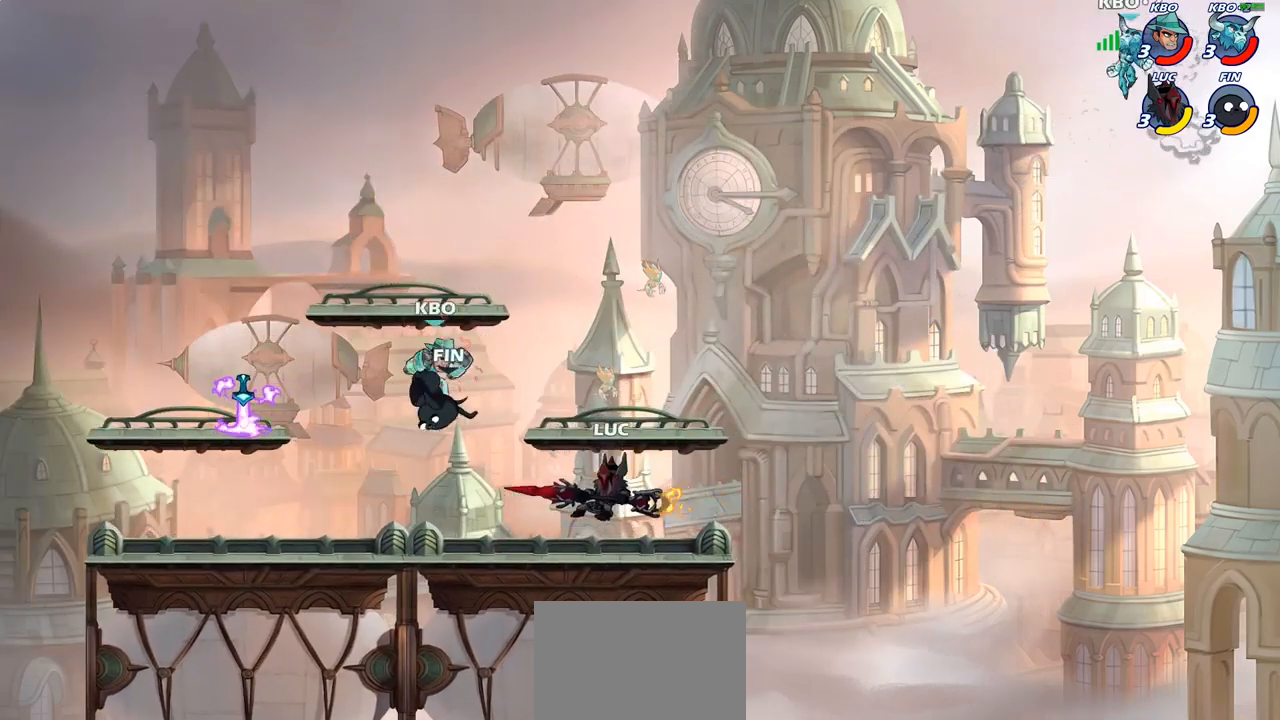
{"buttons": ["CROSS"], "left_stick": "right", "right_stick": "center", "events": [[67, "left_stick", "right"], [433, "CROSS", "down"]]}
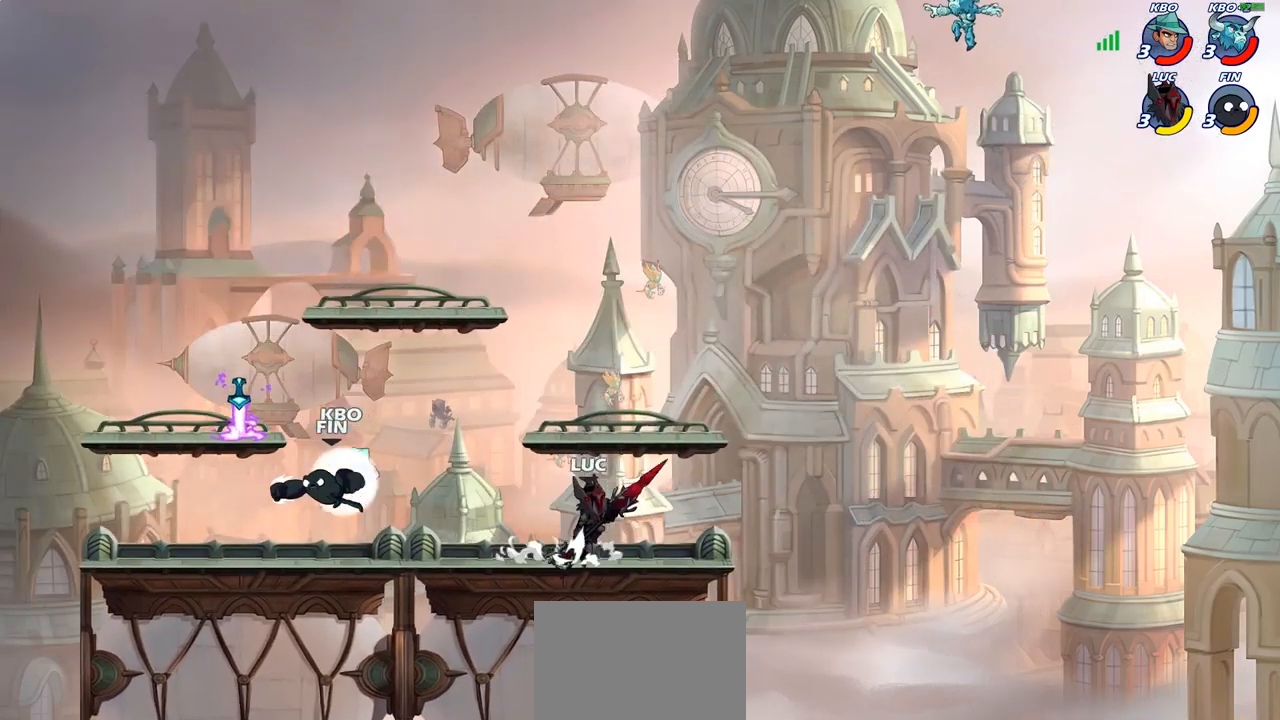
{"buttons": ["R2"], "left_stick": "center", "right_stick": "center", "events": [[100, "CROSS", "up"], [167, "CROSS", "down"], [267, "left_stick", "up-left"], [300, "CROSS", "up"], [383, "left_stick", "center"], [417, "R2", "down"], [450, "R1", "down"], [500, "R1", "up"]]}
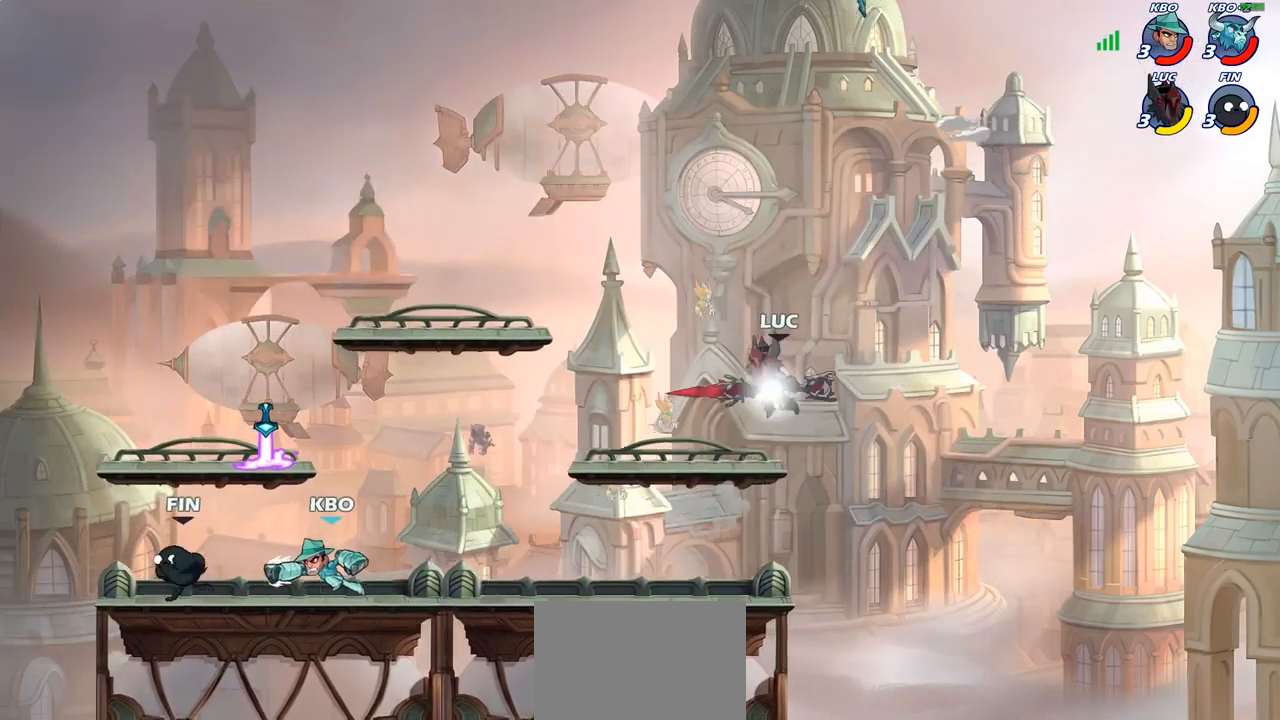
{"buttons": ["CIRCLE"], "left_stick": "center", "right_stick": "center", "events": [[33, "R1", "down"], [200, "CIRCLE", "down"], [233, "R1", "up"], [250, "R2", "up"]]}
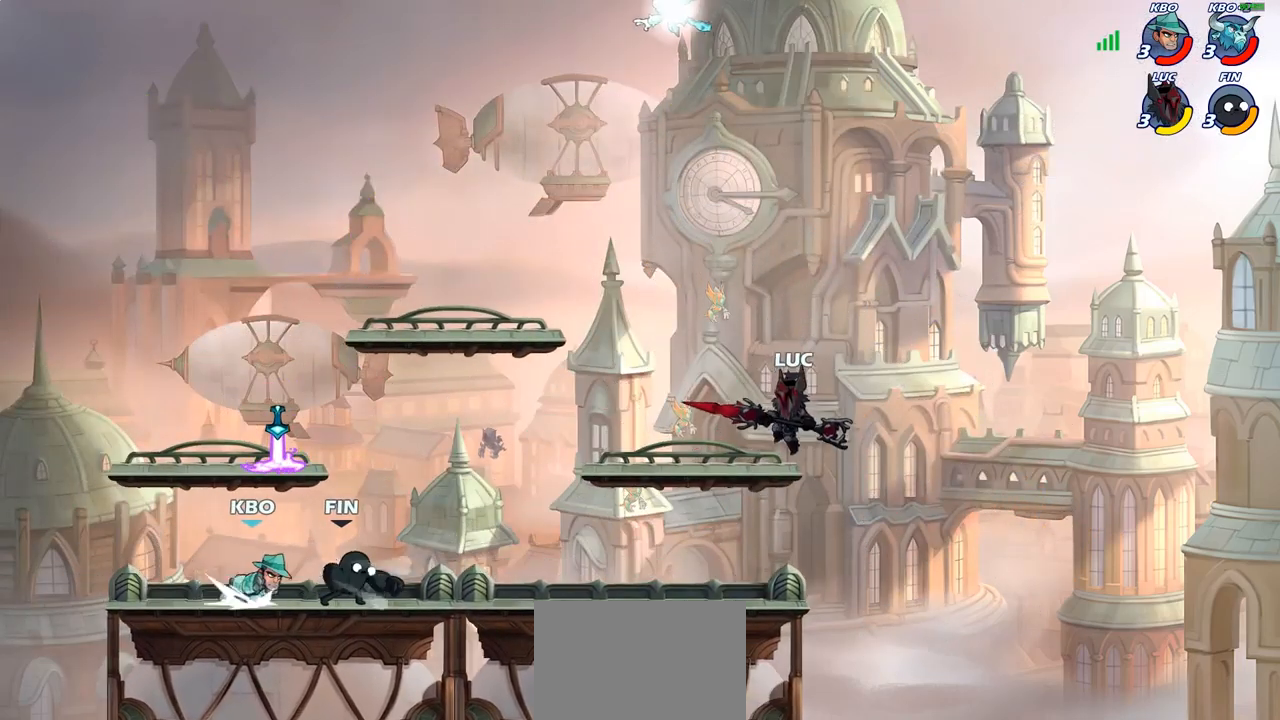
{"buttons": [], "left_stick": "left", "right_stick": "center", "events": [[183, "CIRCLE", "up"], [250, "left_stick", "left"]]}